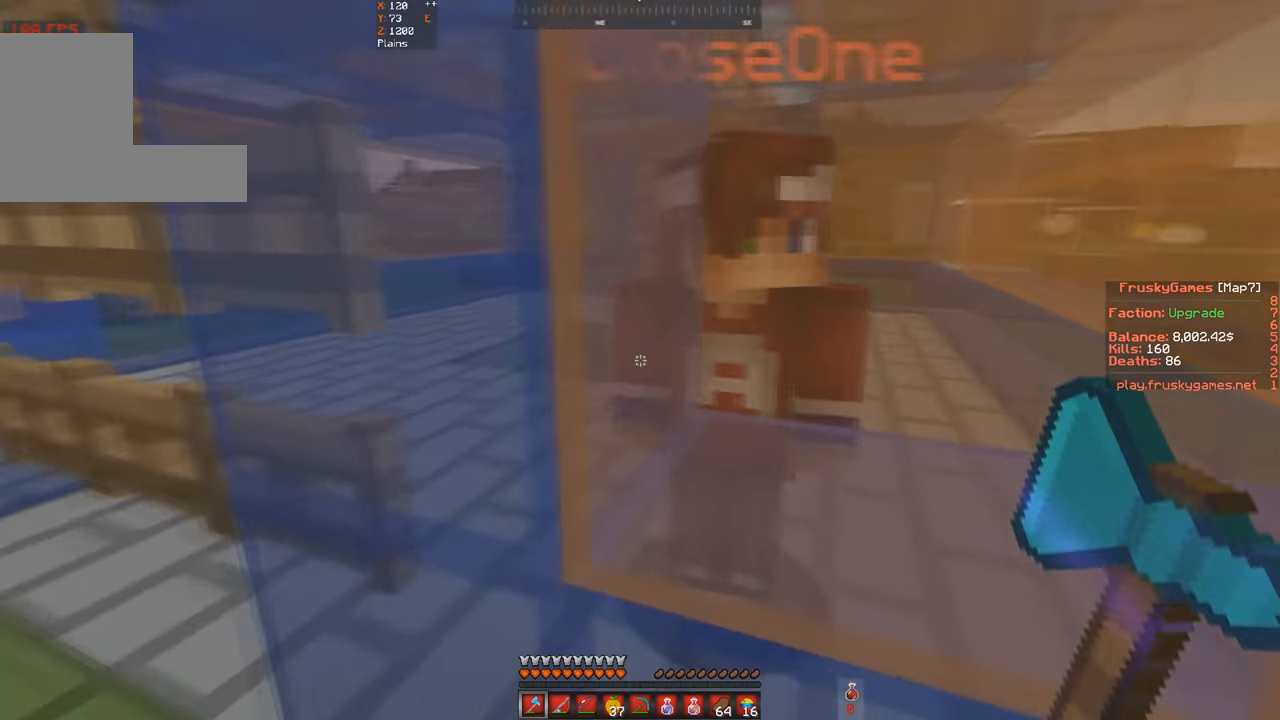
Gameplay with keyboard; each line is a JSON object with the keys held at the frame after it. "events" lists presses ("down") and releases ("up") of "a", "d", "s", "space" and "w" between this image and that frame as [ms after this image, input, new state], when the widget could be followed in between. No other keys are recorded. Mouse input is not recorded.
{"keys": [], "events": []}
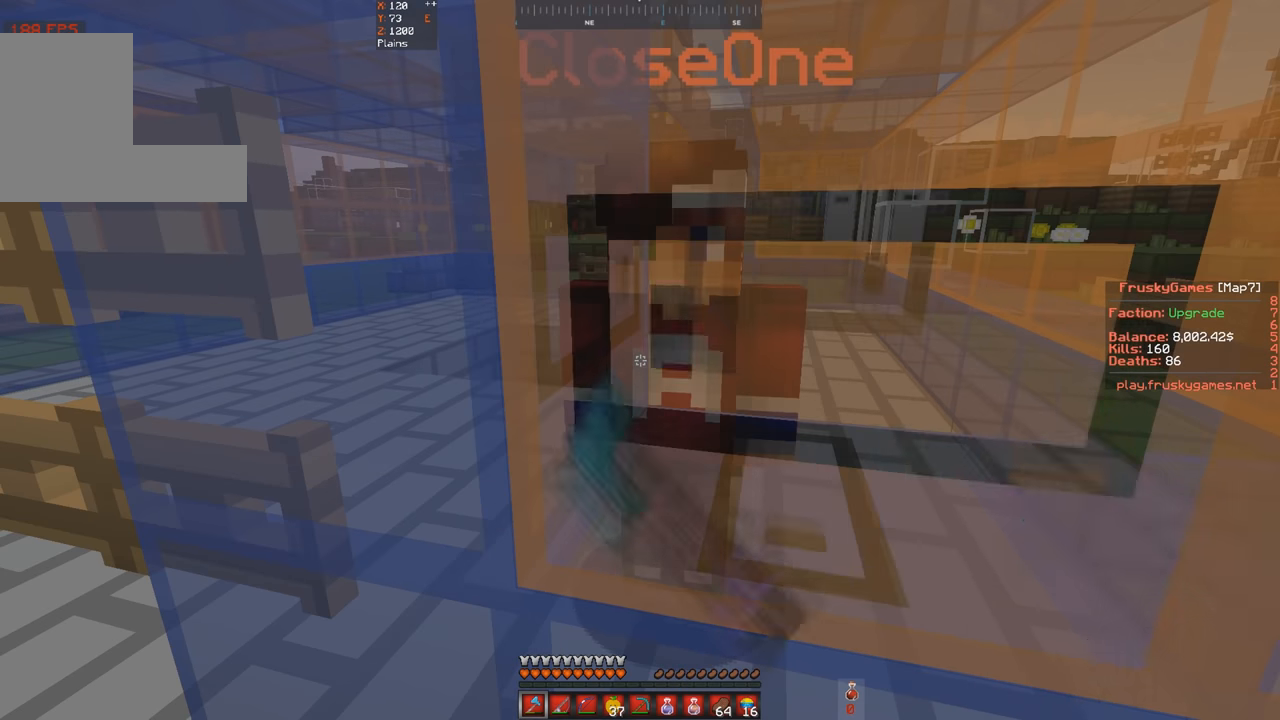
{"keys": [], "events": []}
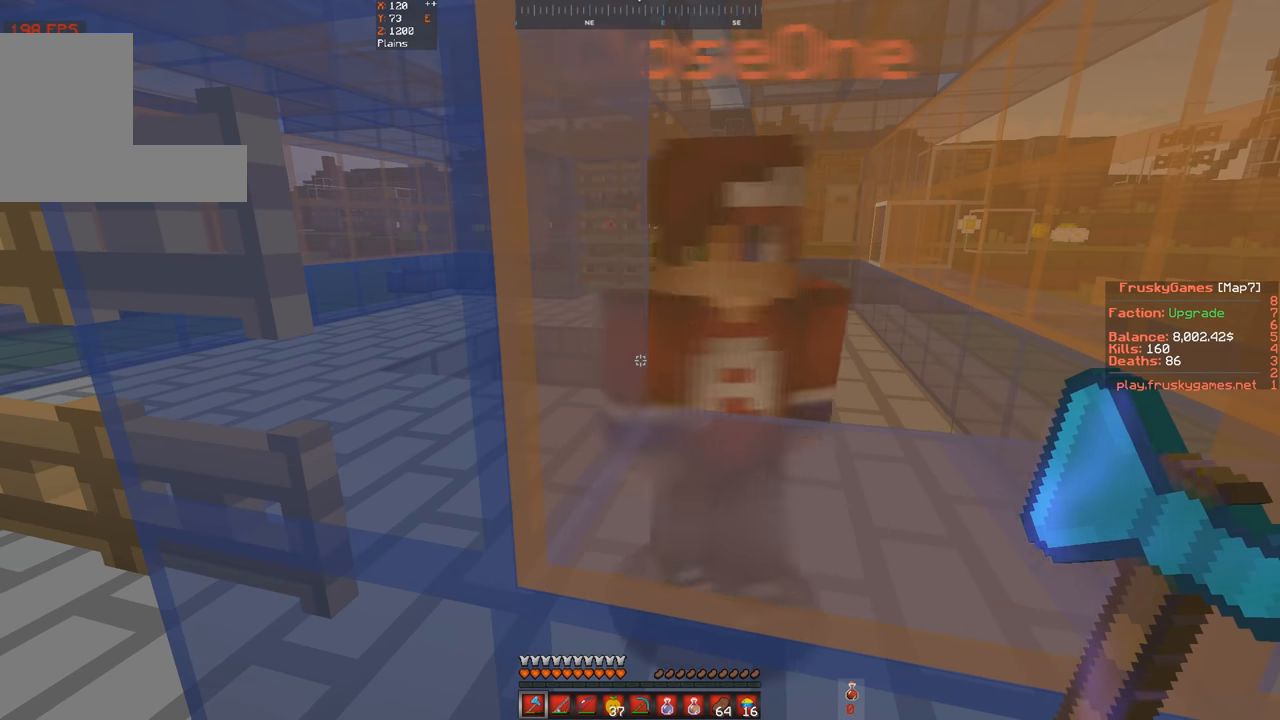
{"keys": [], "events": []}
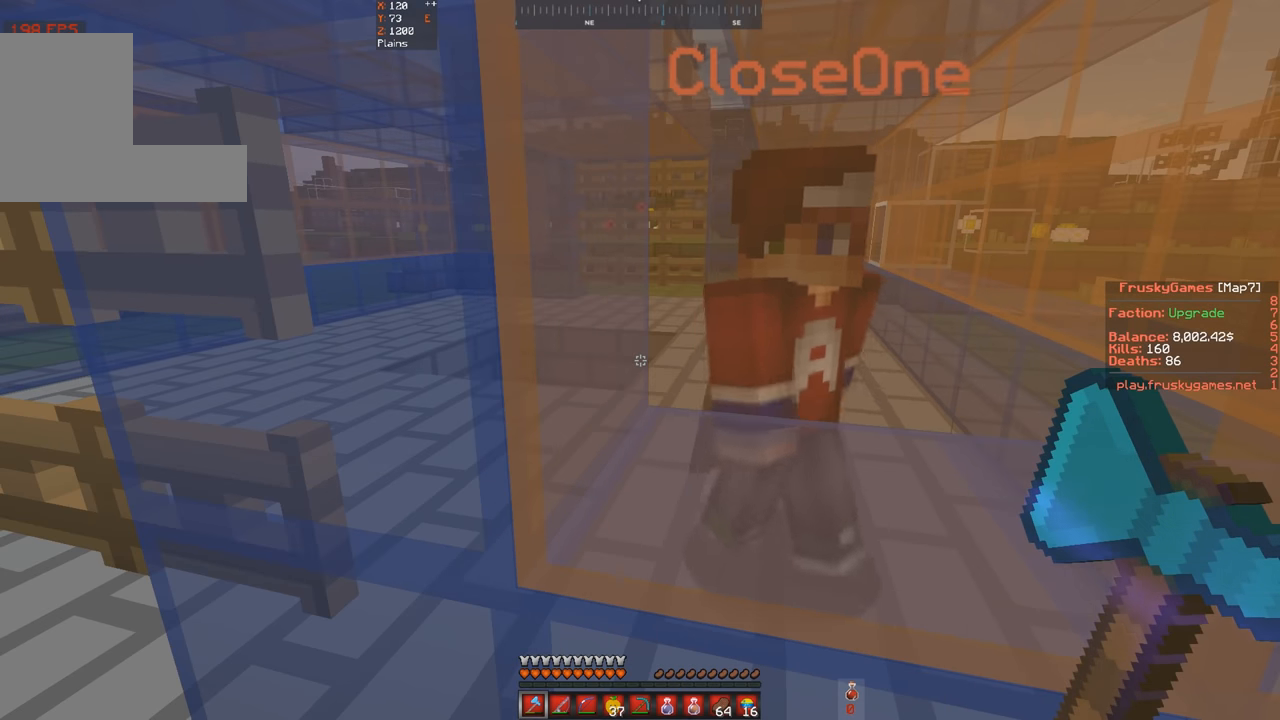
{"keys": ["a"], "events": [[300, "a", "down"]]}
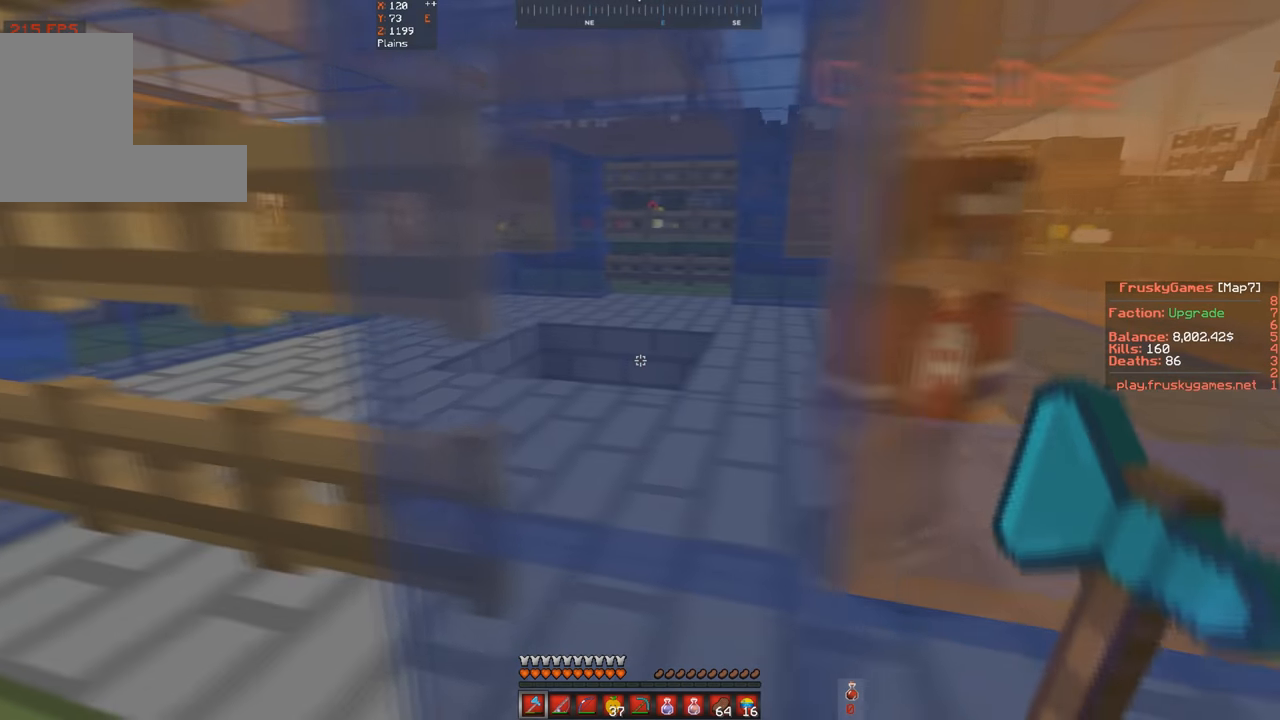
{"keys": ["a"], "events": []}
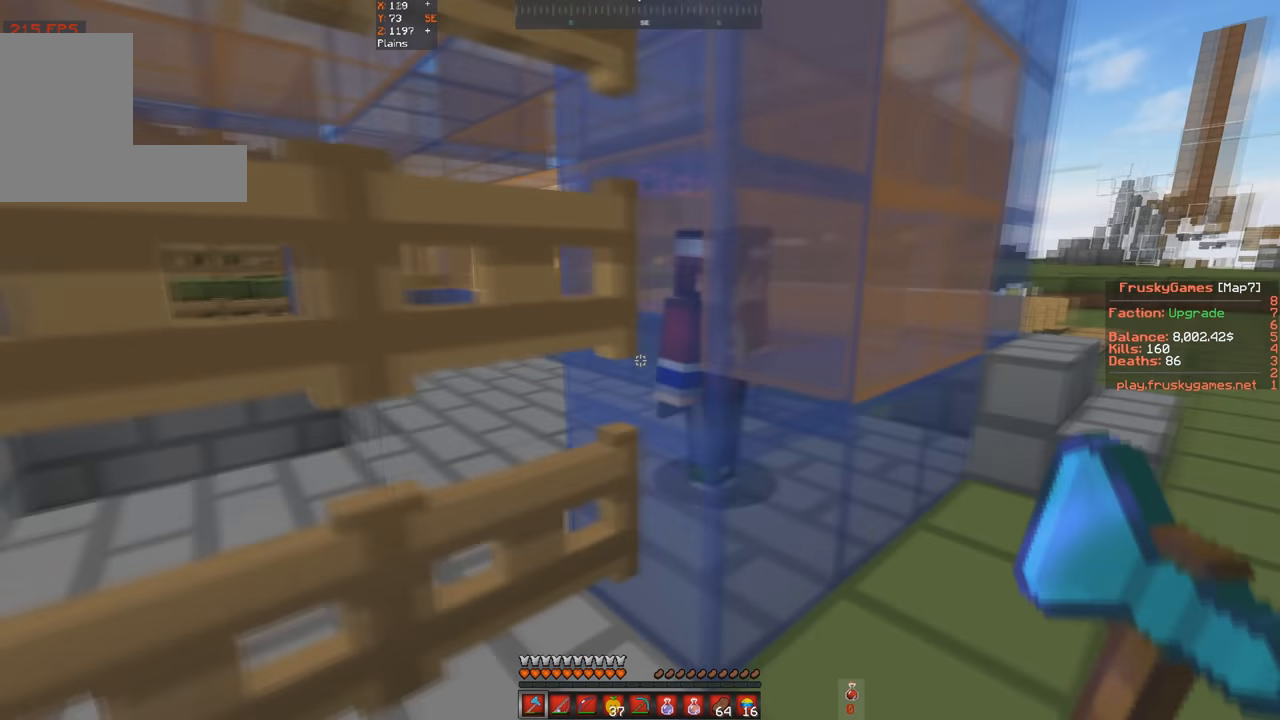
{"keys": ["s"], "events": [[66, "s", "down"], [133, "a", "up"]]}